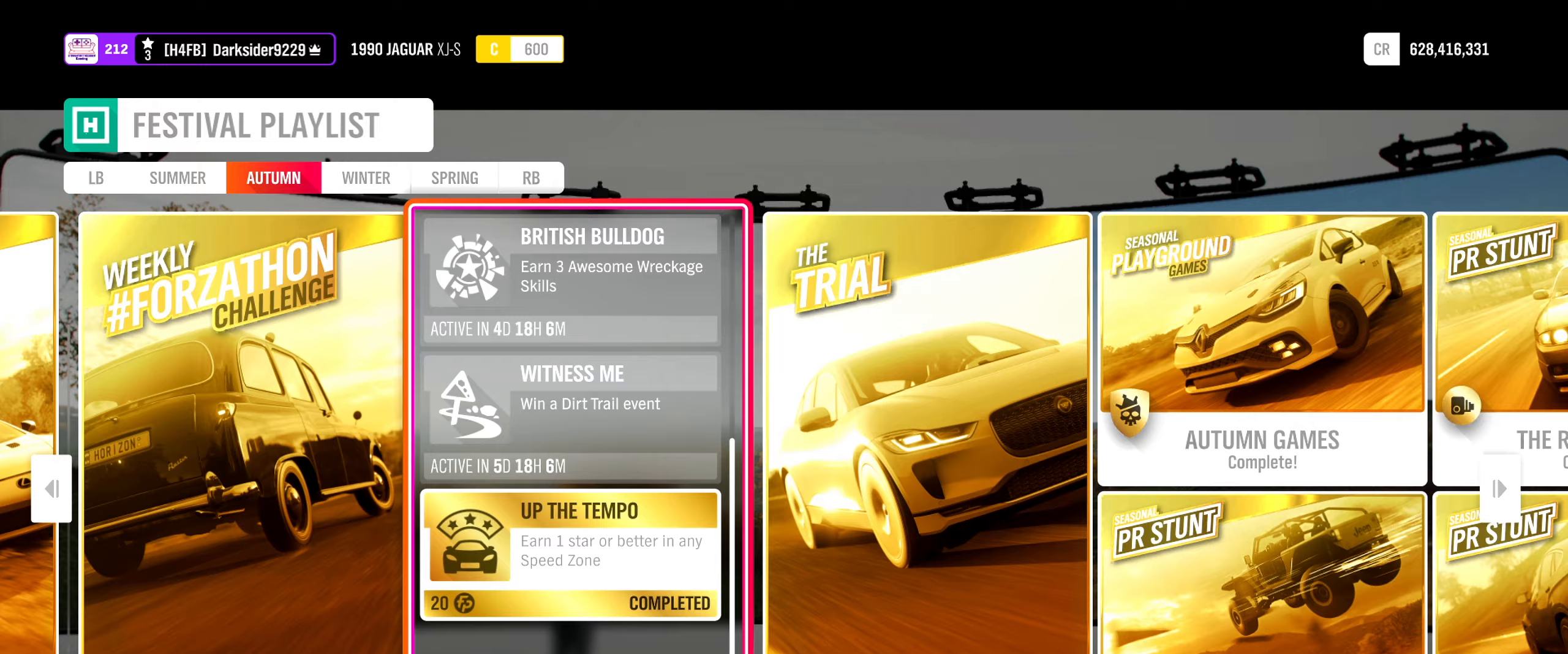
Gameplay with a controller (Xbox layout); each line is a JSON object with the inputs held at the frame after it. "events" lists button and stick changes between this image and that frame as [ms after this image, input, new state], when the widget could be followed in between.
{"buttons": ["R2"], "left_stick": "center", "right_stick": "center", "events": [[334, "R2", "down"]]}
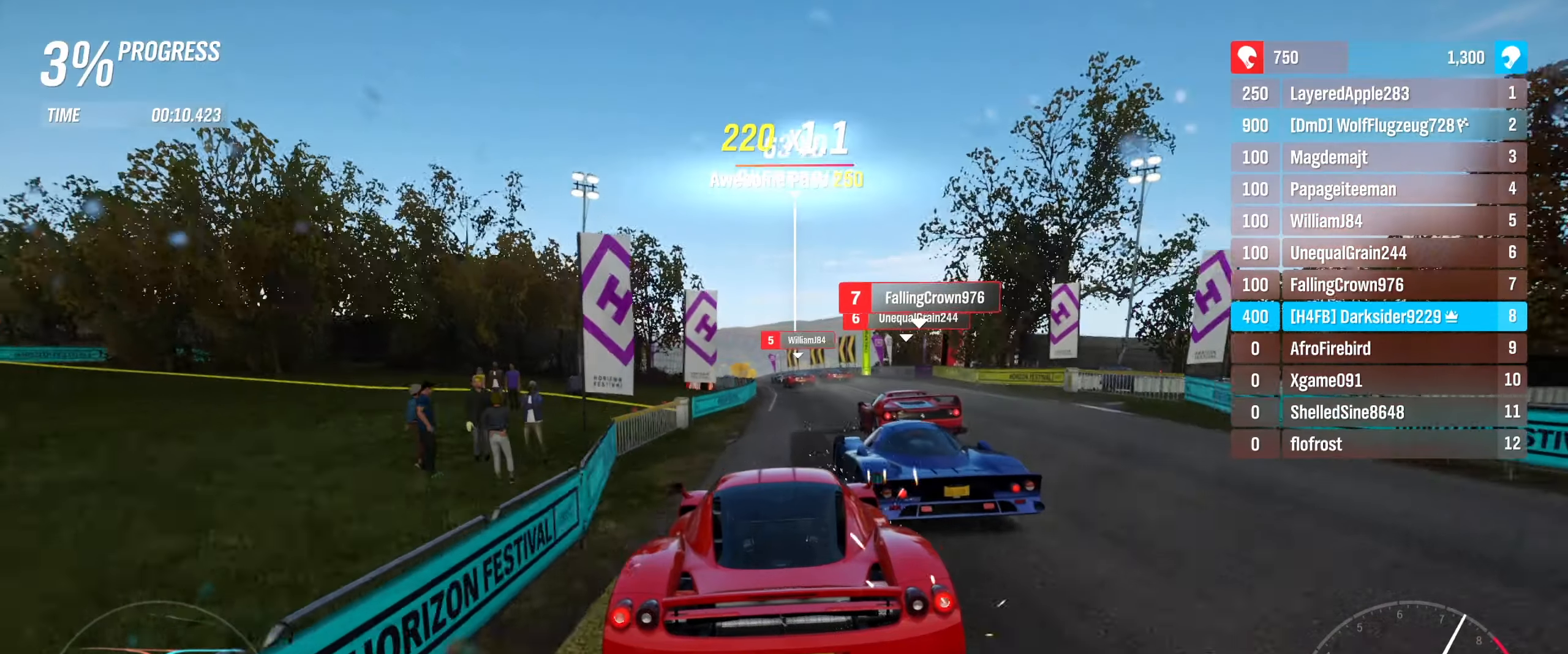
{"buttons": ["R2"], "left_stick": "center", "right_stick": "center", "events": [[134, "left_stick", "right"], [367, "left_stick", "center"]]}
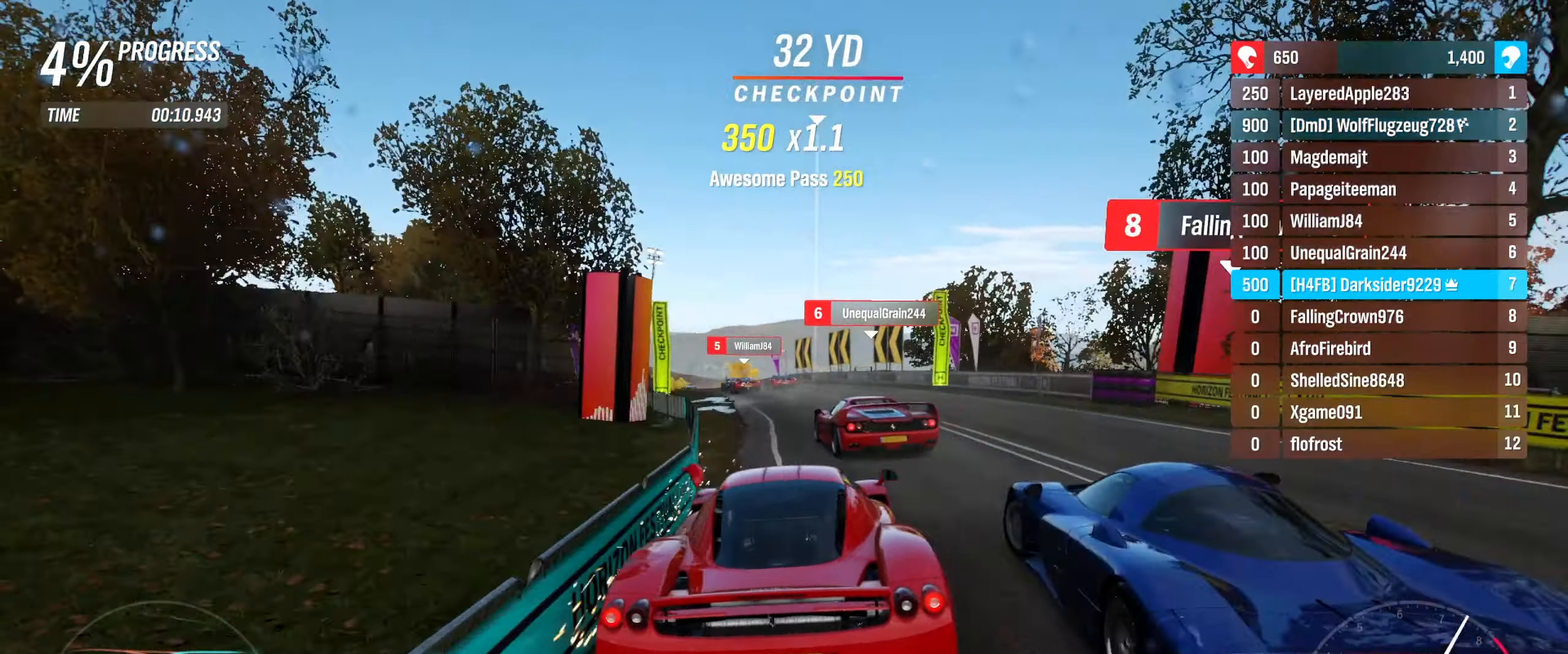
{"buttons": [], "left_stick": "left", "right_stick": "center", "events": [[17, "left_stick", "left"], [417, "R2", "up"]]}
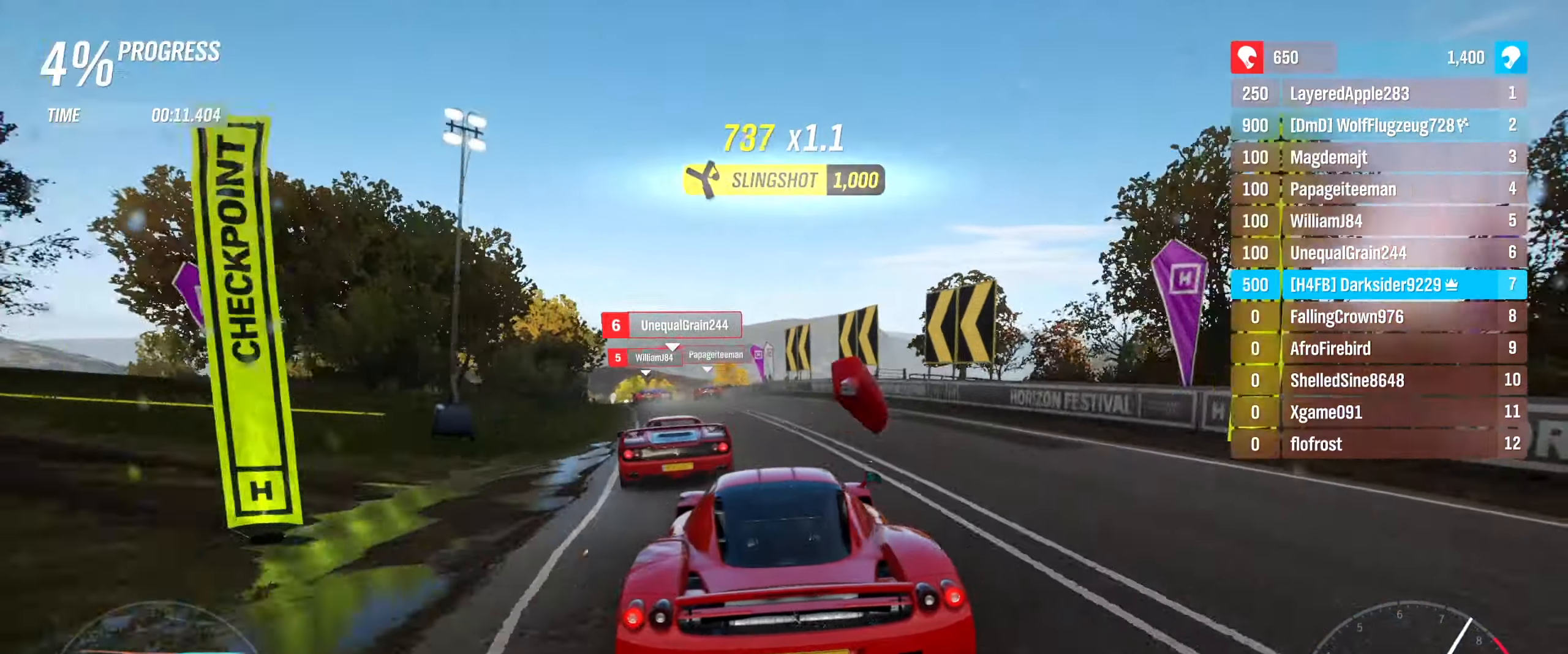
{"buttons": ["R2"], "left_stick": "center", "right_stick": "center", "events": [[84, "R2", "down"], [84, "left_stick", "center"], [217, "left_stick", "left"], [434, "left_stick", "center"]]}
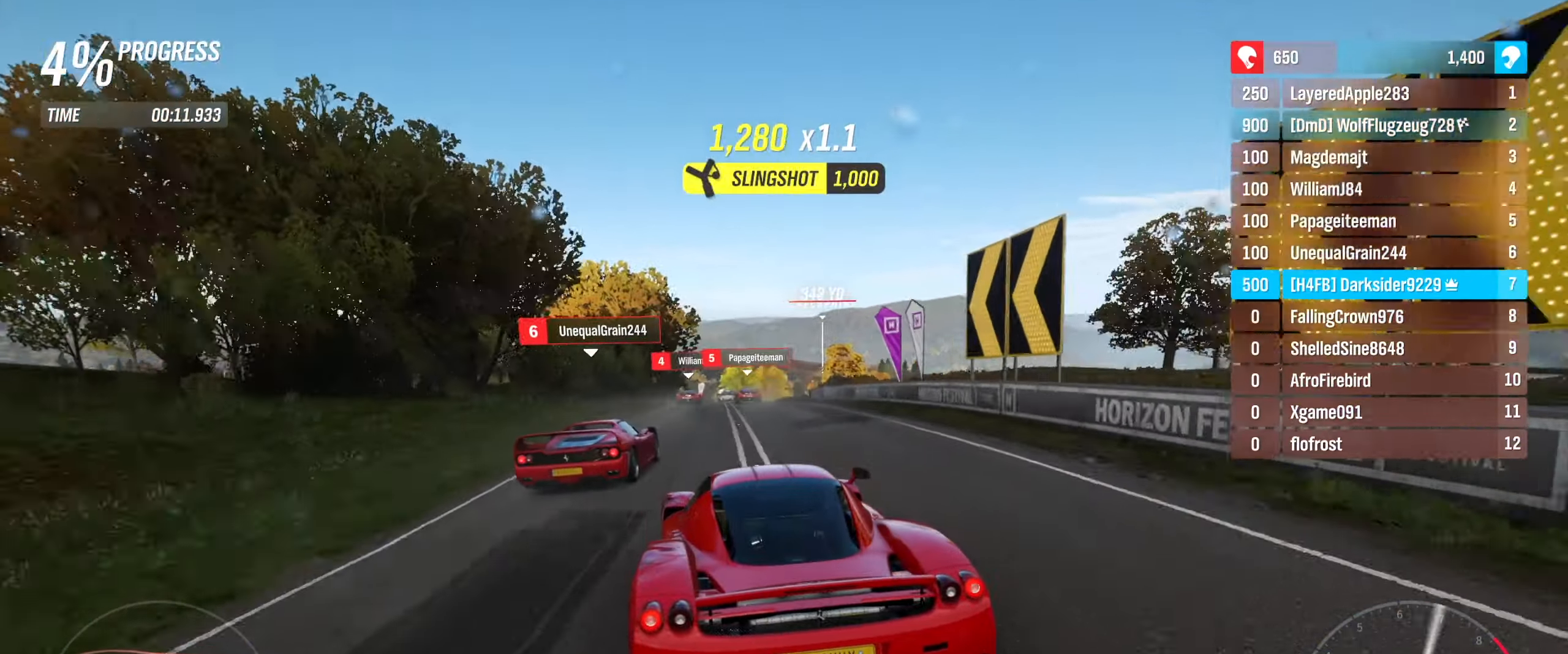
{"buttons": ["R2"], "left_stick": "center", "right_stick": "center", "events": [[184, "left_stick", "right"], [334, "left_stick", "center"]]}
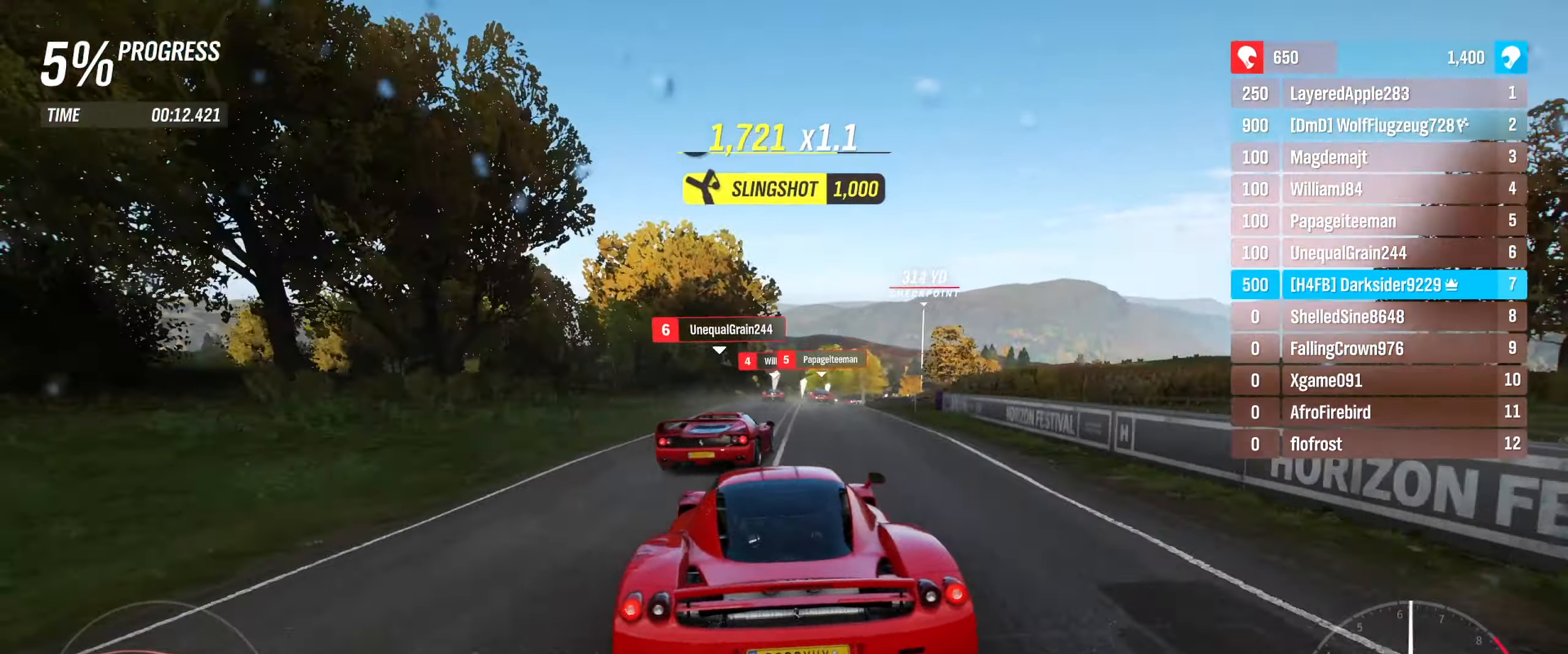
{"buttons": ["R2"], "left_stick": "center", "right_stick": "center", "events": [[100, "left_stick", "left"], [217, "left_stick", "center"], [317, "left_stick", "right"], [467, "left_stick", "center"]]}
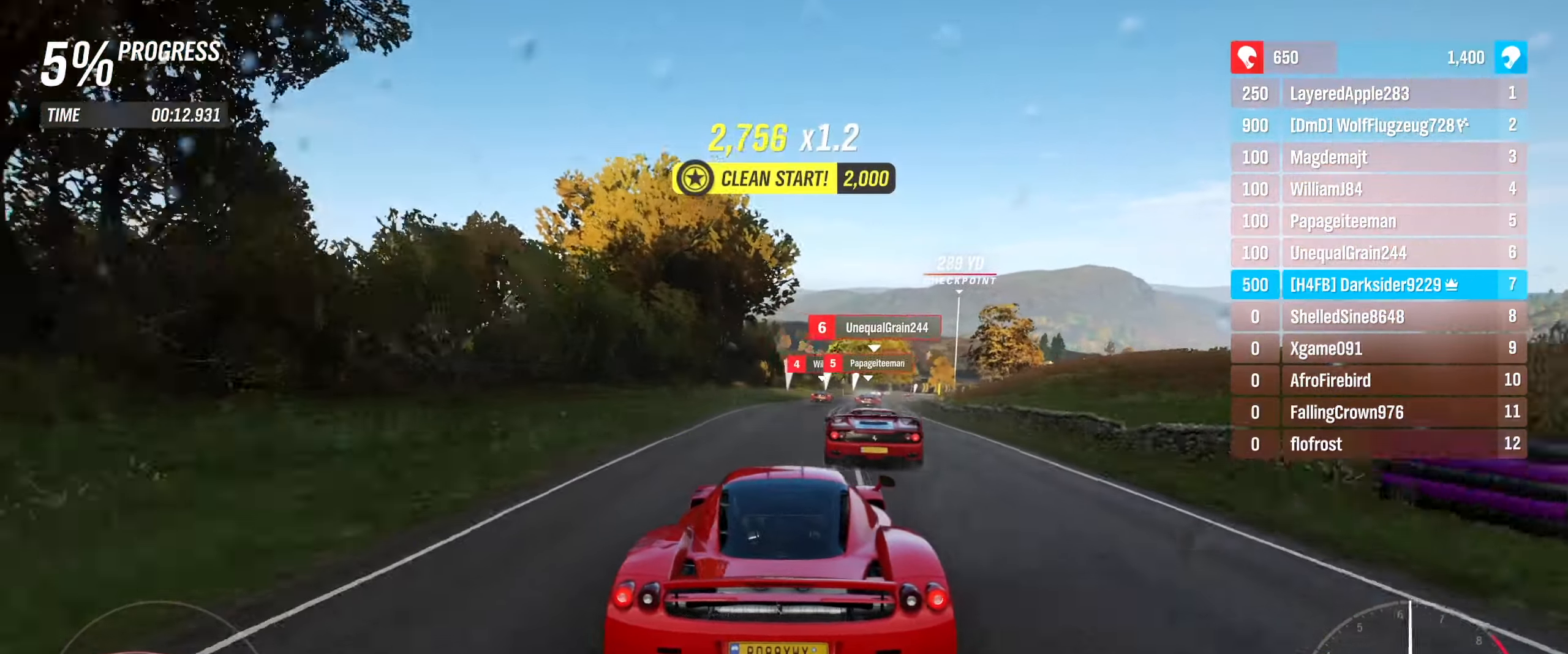
{"buttons": ["R2"], "left_stick": "right", "right_stick": "center", "events": [[100, "left_stick", "right"], [334, "left_stick", "center"], [500, "left_stick", "right"]]}
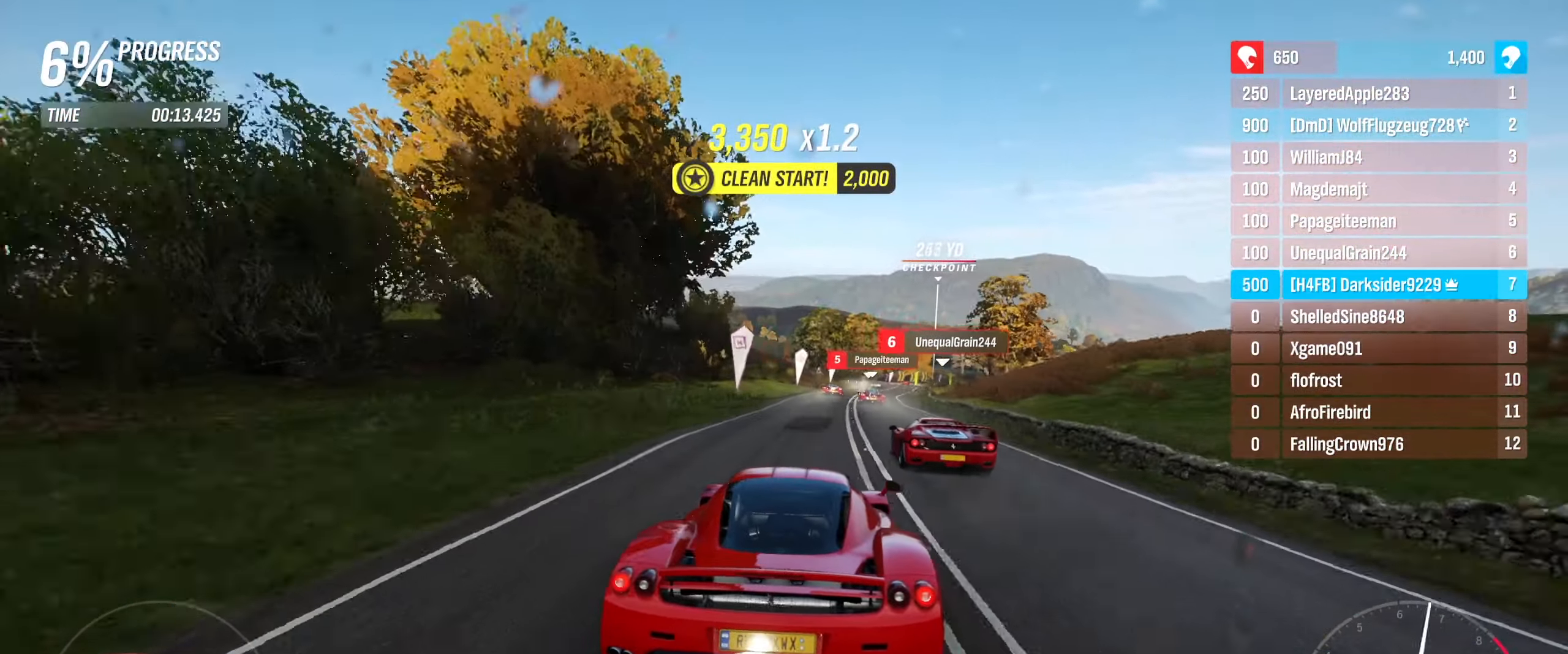
{"buttons": ["R2"], "left_stick": "center", "right_stick": "center", "events": [[167, "left_stick", "center"]]}
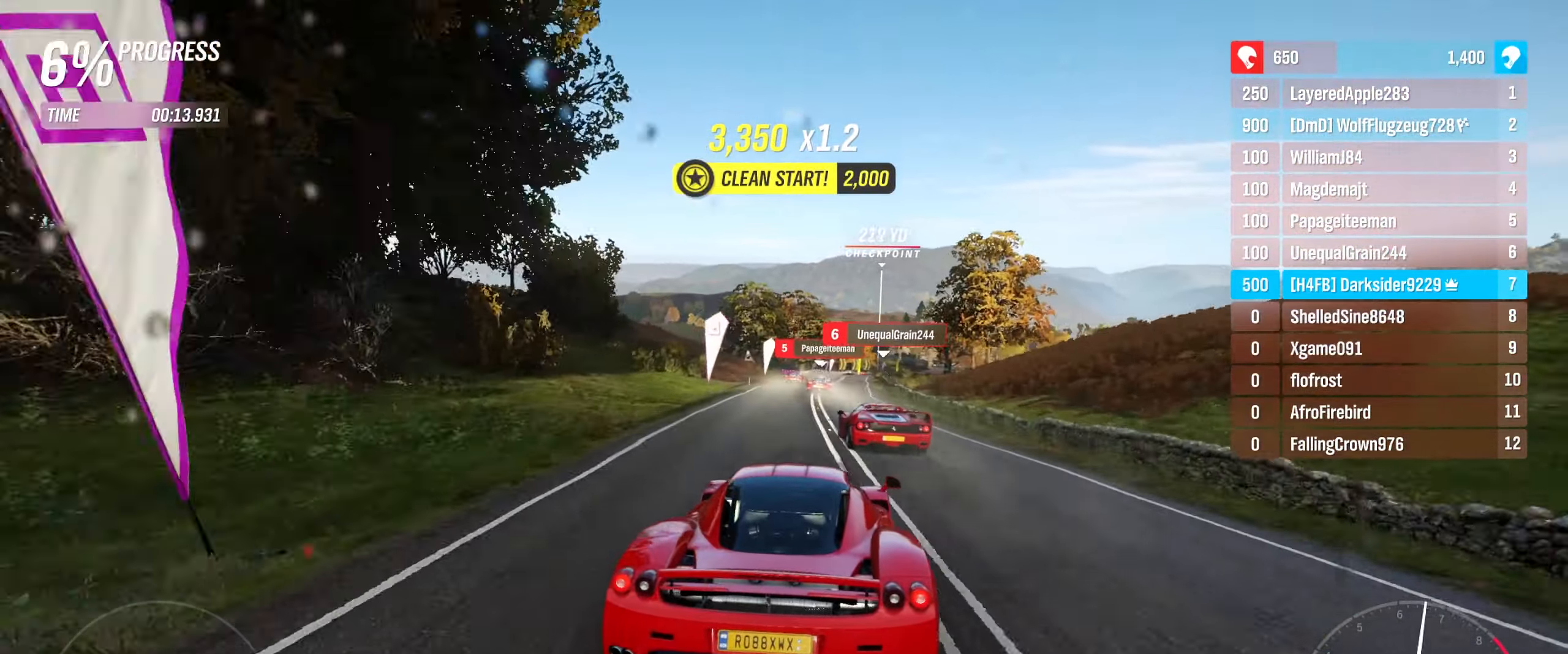
{"buttons": ["R2"], "left_stick": "center", "right_stick": "center", "events": []}
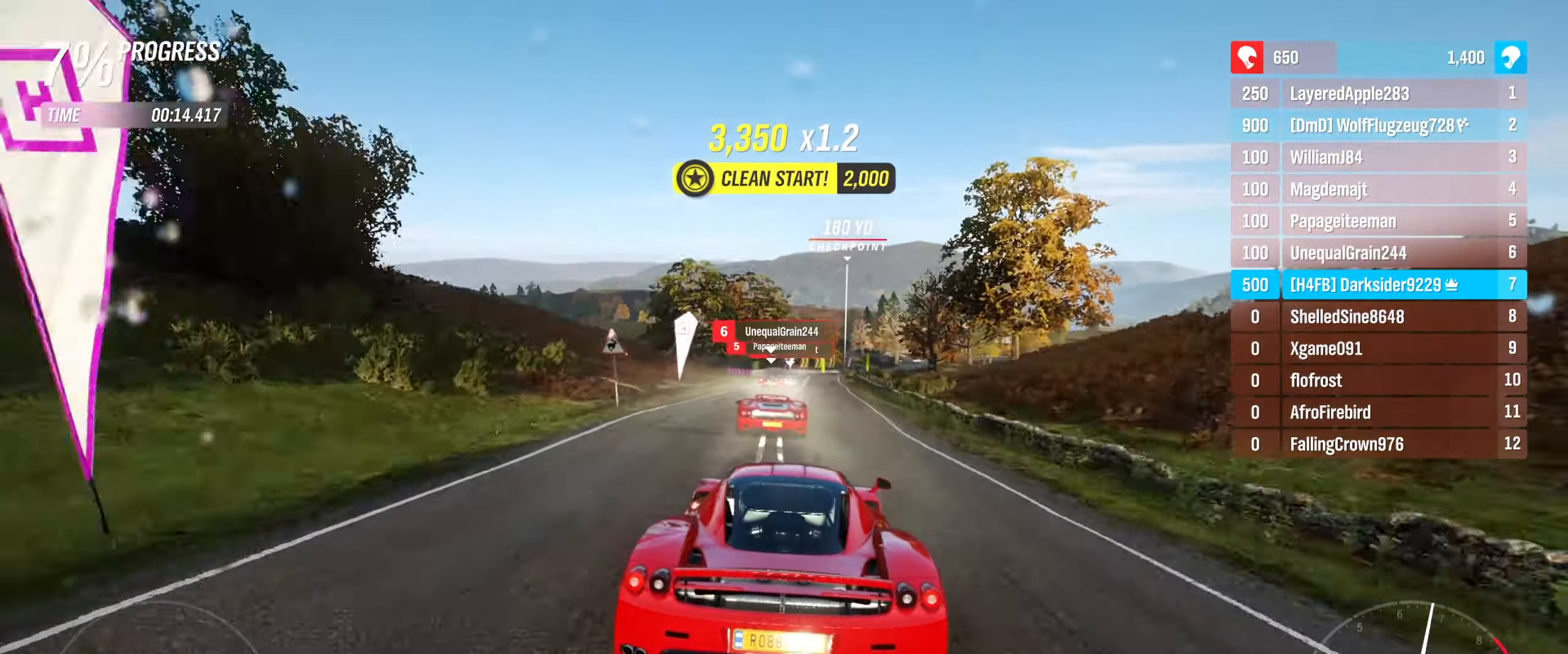
{"buttons": ["R2"], "left_stick": "right", "right_stick": "center", "events": [[184, "left_stick", "left"], [300, "left_stick", "center"], [483, "left_stick", "right"]]}
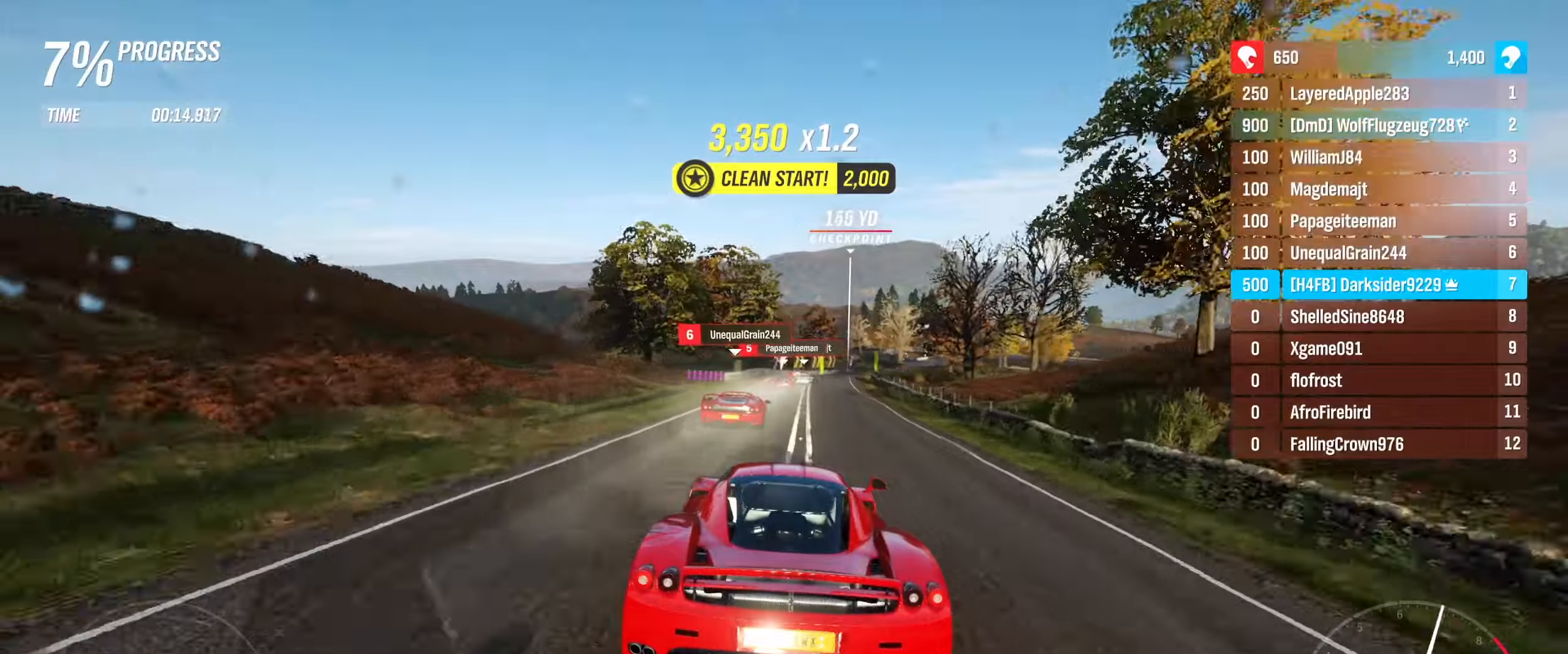
{"buttons": ["R2"], "left_stick": "right", "right_stick": "center", "events": [[150, "left_stick", "center"], [433, "left_stick", "right"]]}
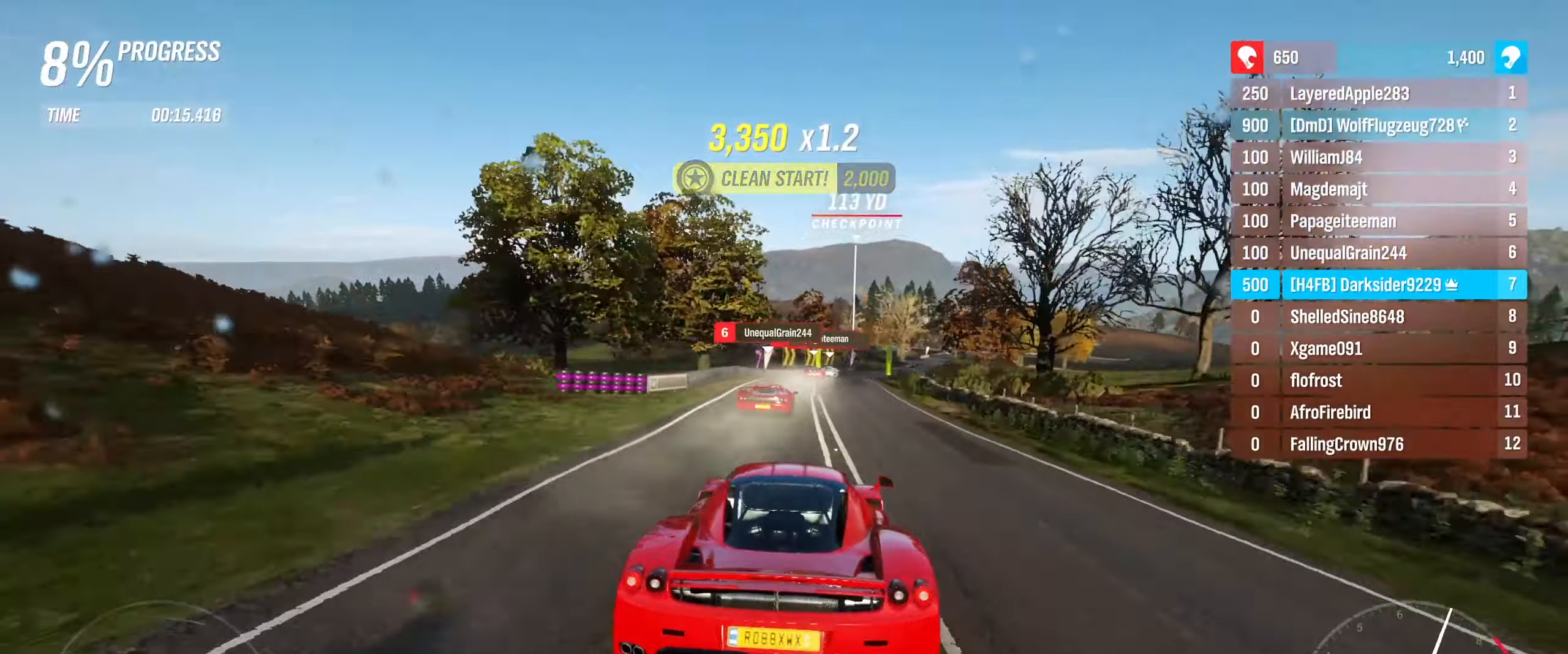
{"buttons": ["R2"], "left_stick": "center", "right_stick": "center", "events": [[83, "left_stick", "center"], [250, "left_stick", "right"], [450, "left_stick", "center"]]}
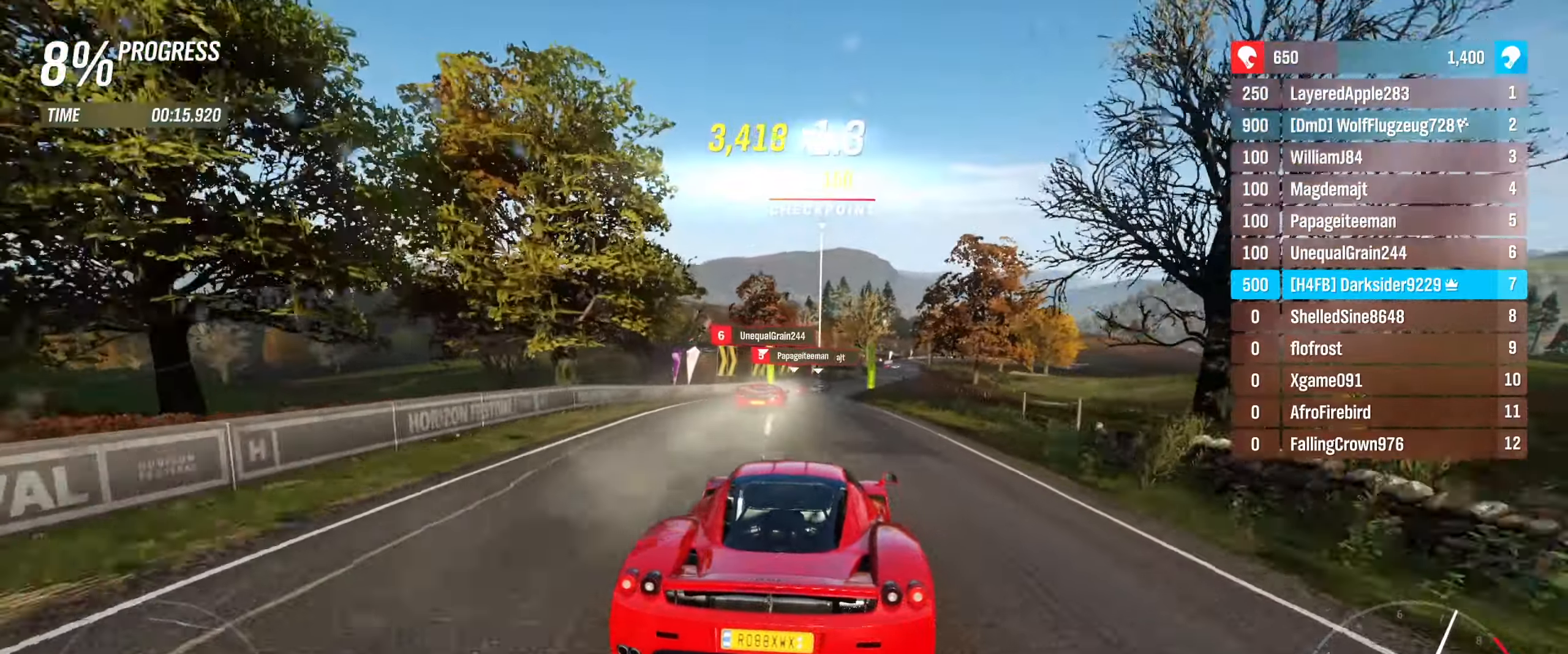
{"buttons": ["R2"], "left_stick": "center", "right_stick": "center", "events": [[216, "left_stick", "right"], [450, "left_stick", "center"]]}
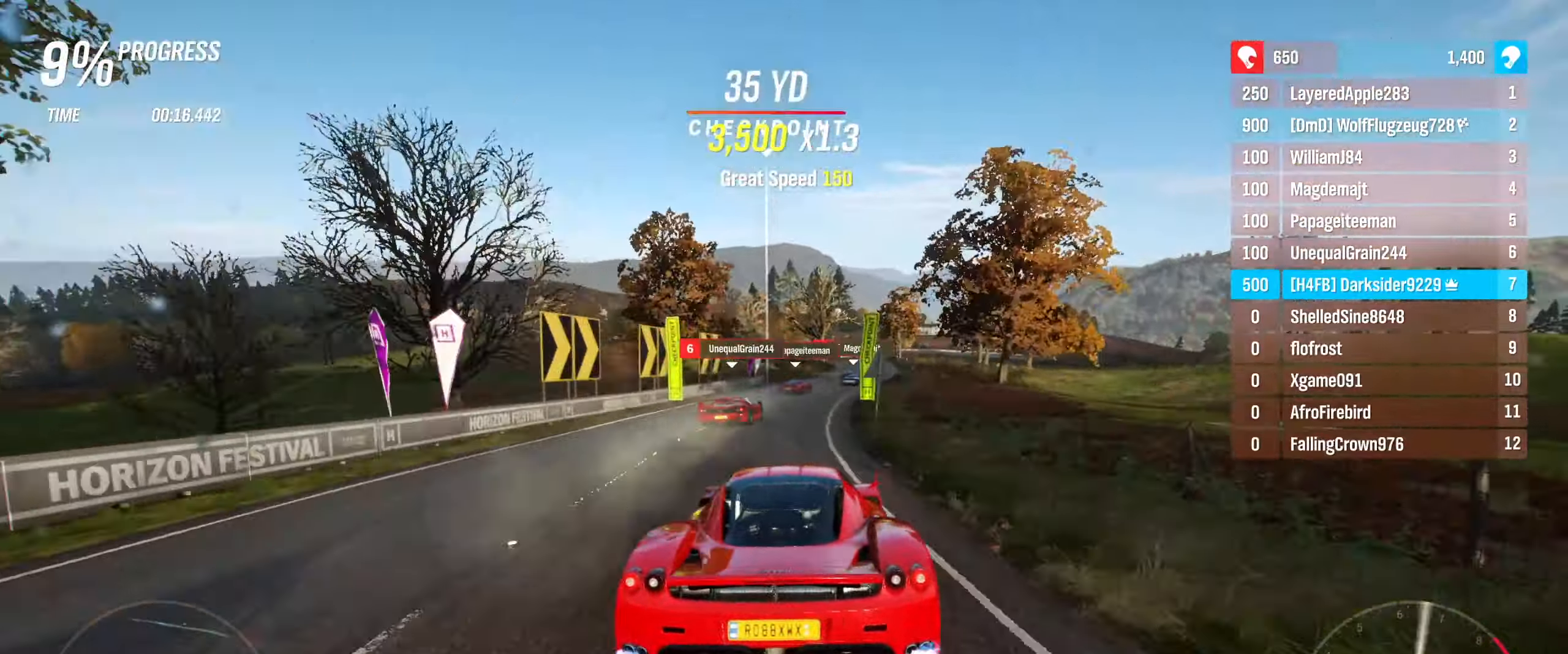
{"buttons": ["R2"], "left_stick": "center", "right_stick": "center", "events": [[166, "left_stick", "right"], [316, "left_stick", "center"]]}
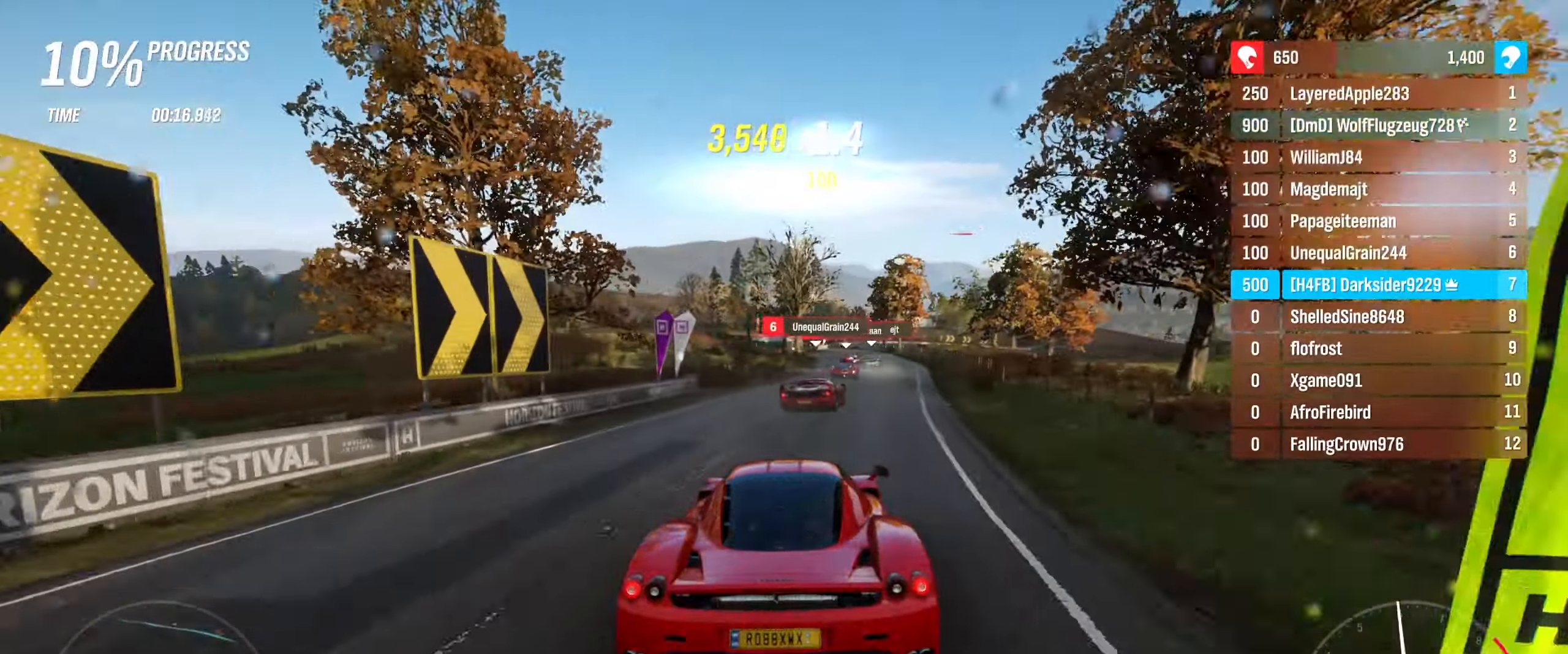
{"buttons": ["R2"], "left_stick": "center", "right_stick": "center", "events": [[16, "left_stick", "right"], [183, "left_stick", "center"]]}
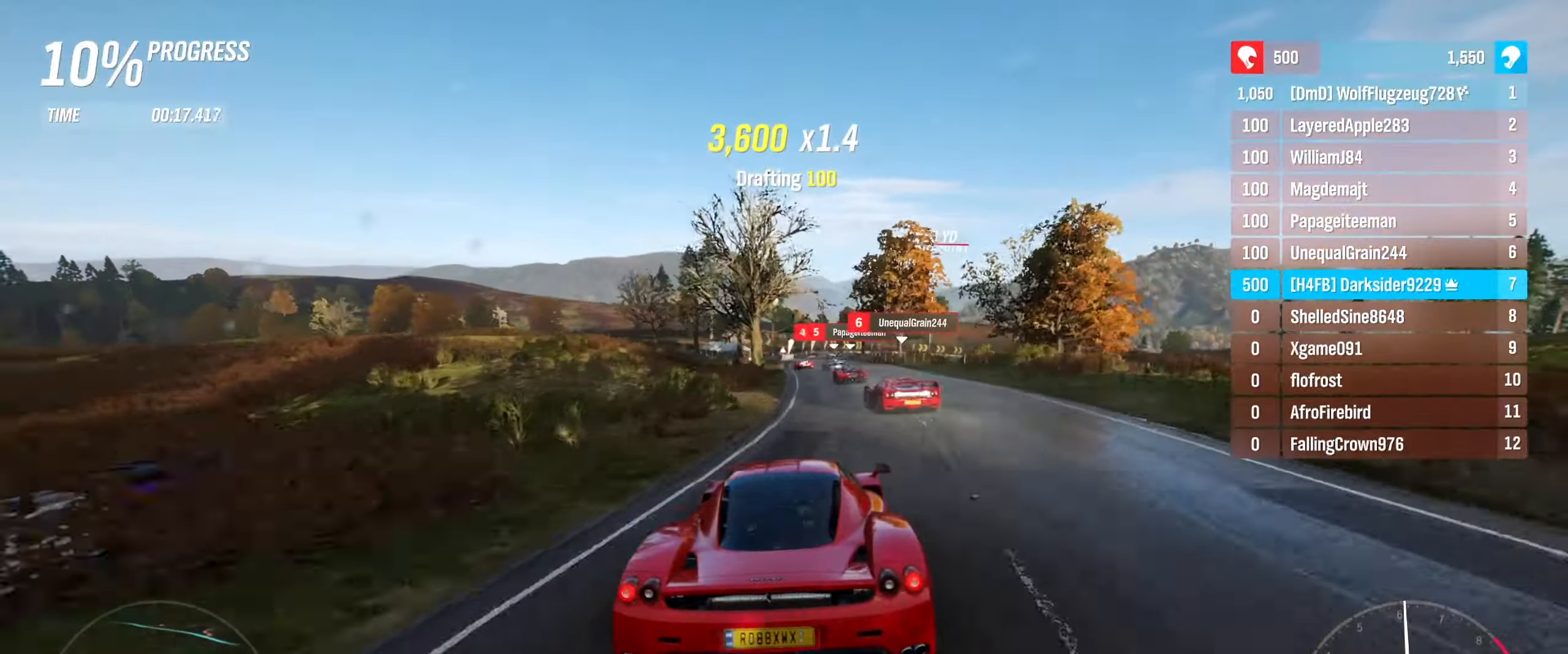
{"buttons": ["R2"], "left_stick": "center", "right_stick": "center", "events": [[266, "left_stick", "left"], [400, "left_stick", "center"]]}
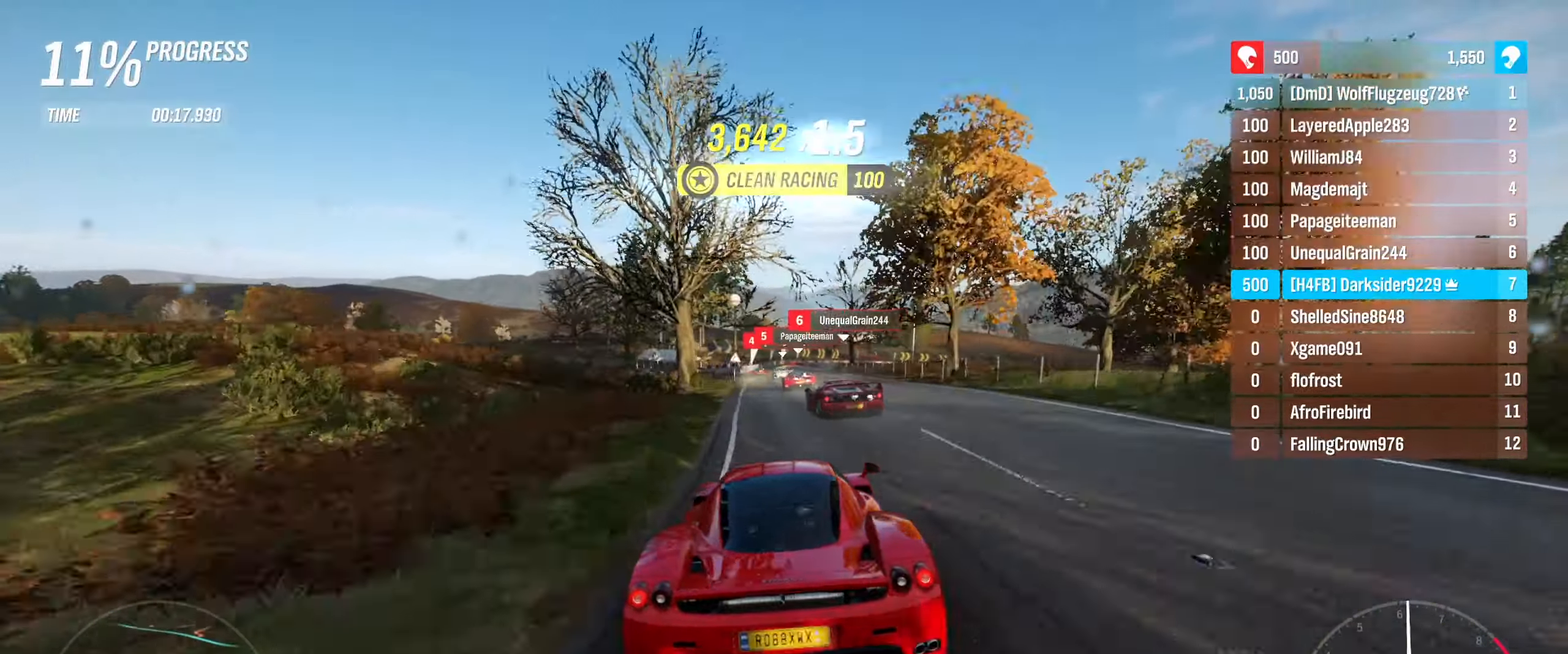
{"buttons": ["R2"], "left_stick": "center", "right_stick": "center", "events": []}
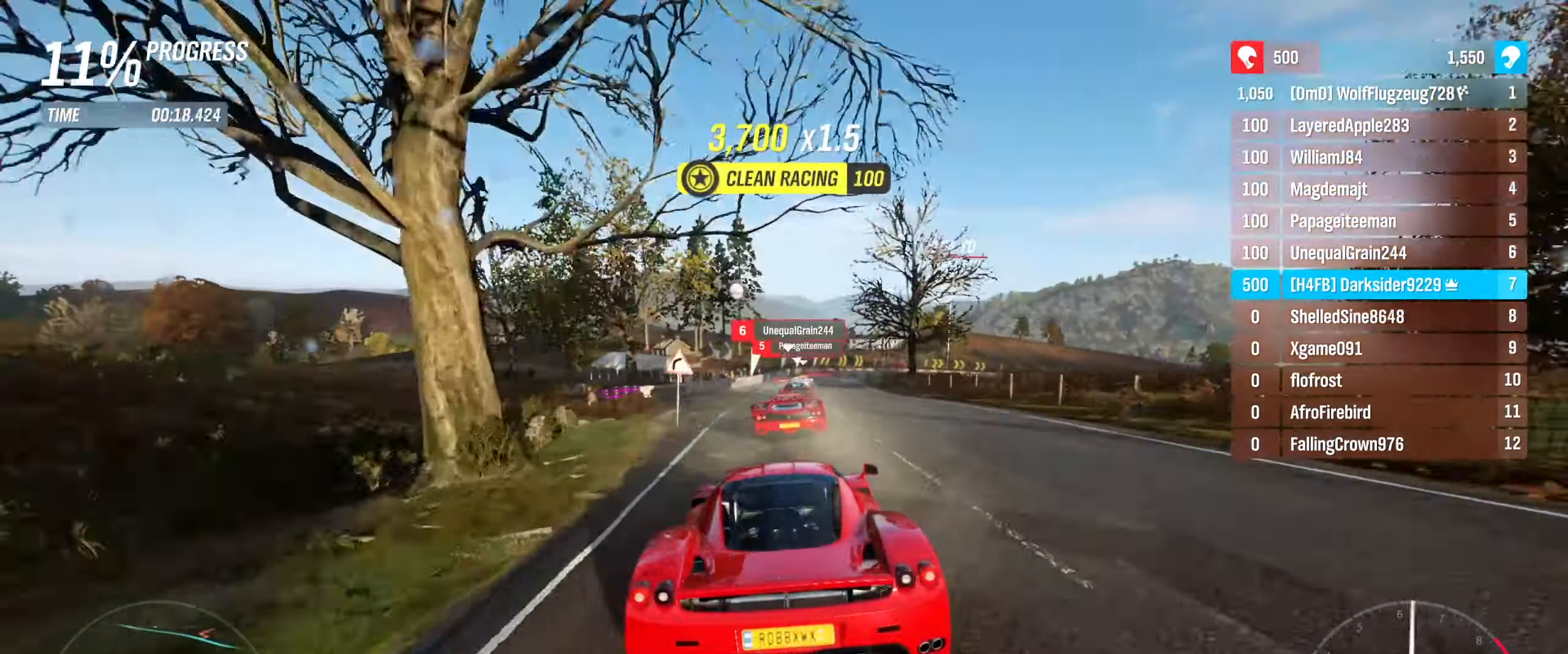
{"buttons": ["R2"], "left_stick": "right", "right_stick": "center", "events": [[100, "left_stick", "right"], [300, "left_stick", "center"], [400, "left_stick", "right"]]}
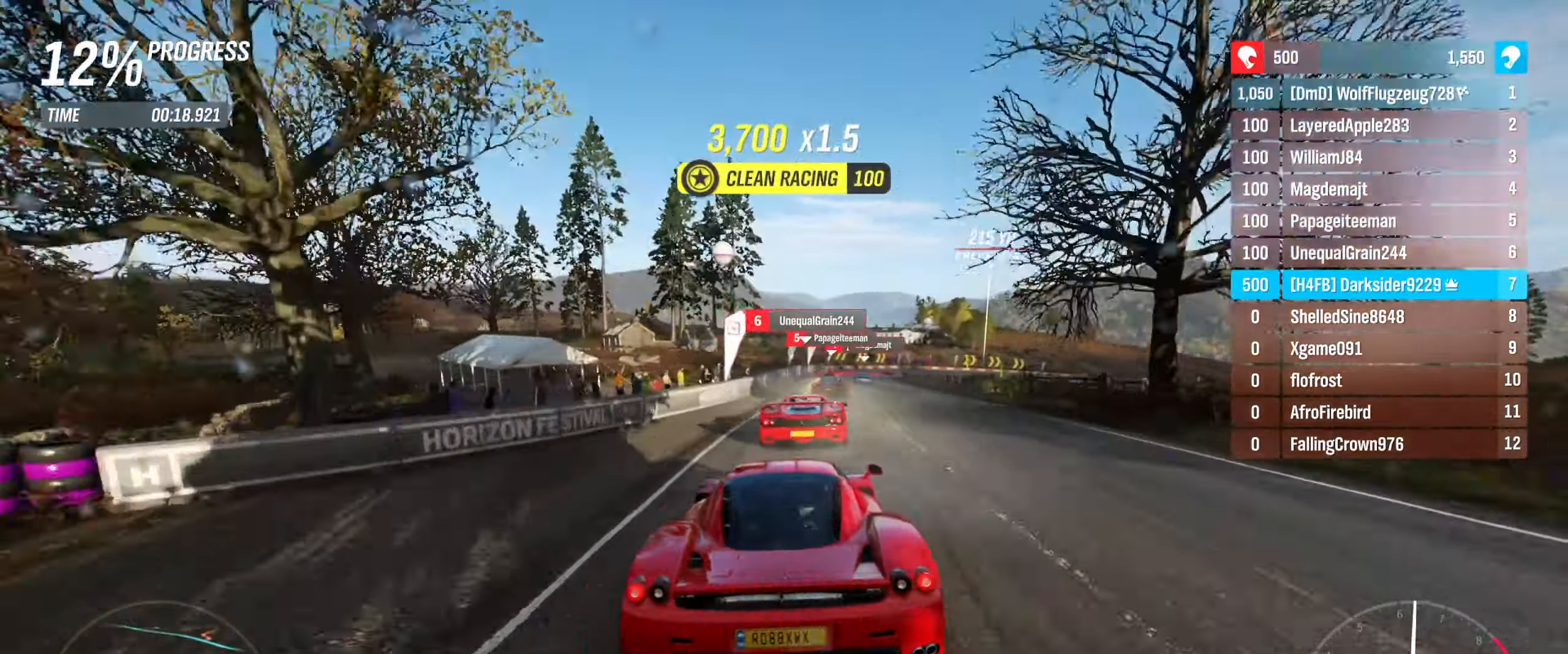
{"buttons": [], "left_stick": "right", "right_stick": "center", "events": [[83, "R2", "up"], [166, "L2", "down"], [183, "left_stick", "center"], [283, "left_stick", "right"], [316, "L2", "up"]]}
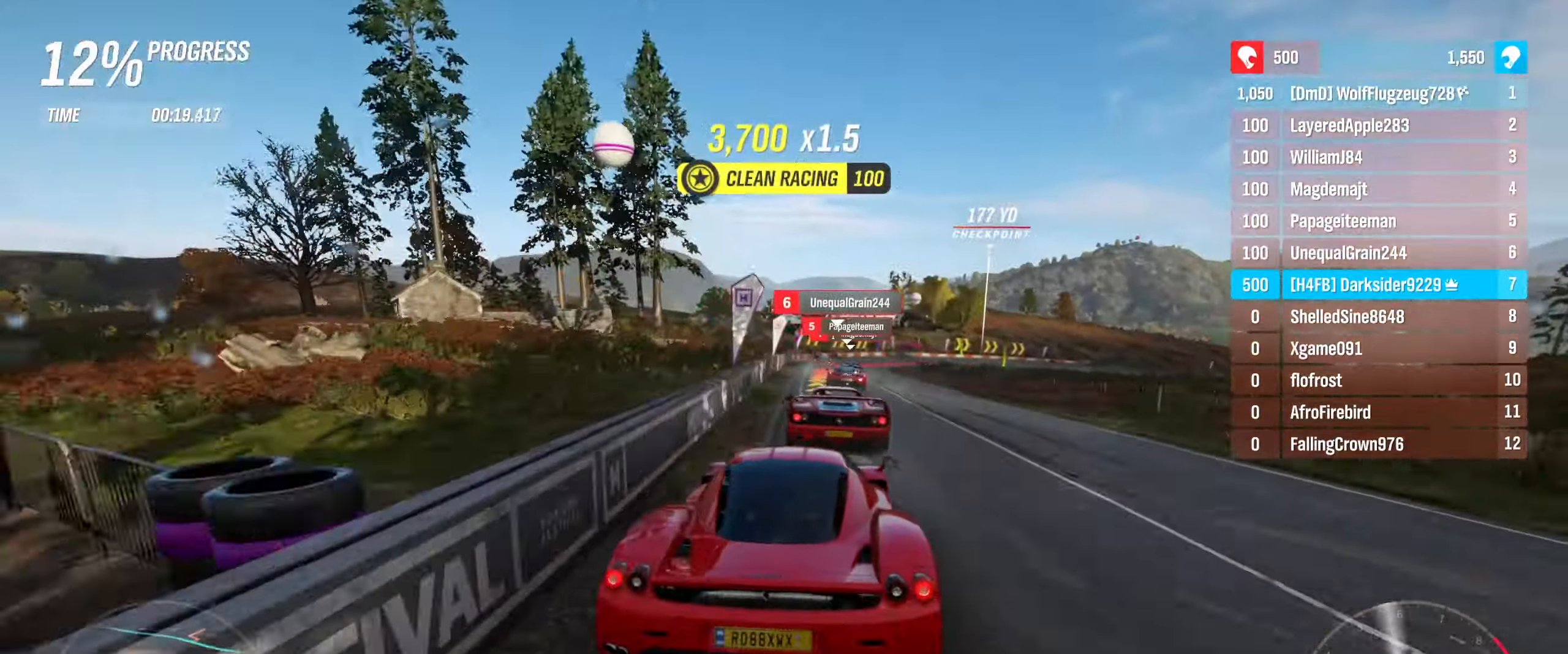
{"buttons": ["L2"], "left_stick": "right", "right_stick": "center", "events": [[83, "L2", "down"], [283, "L2", "up"], [400, "L2", "down"]]}
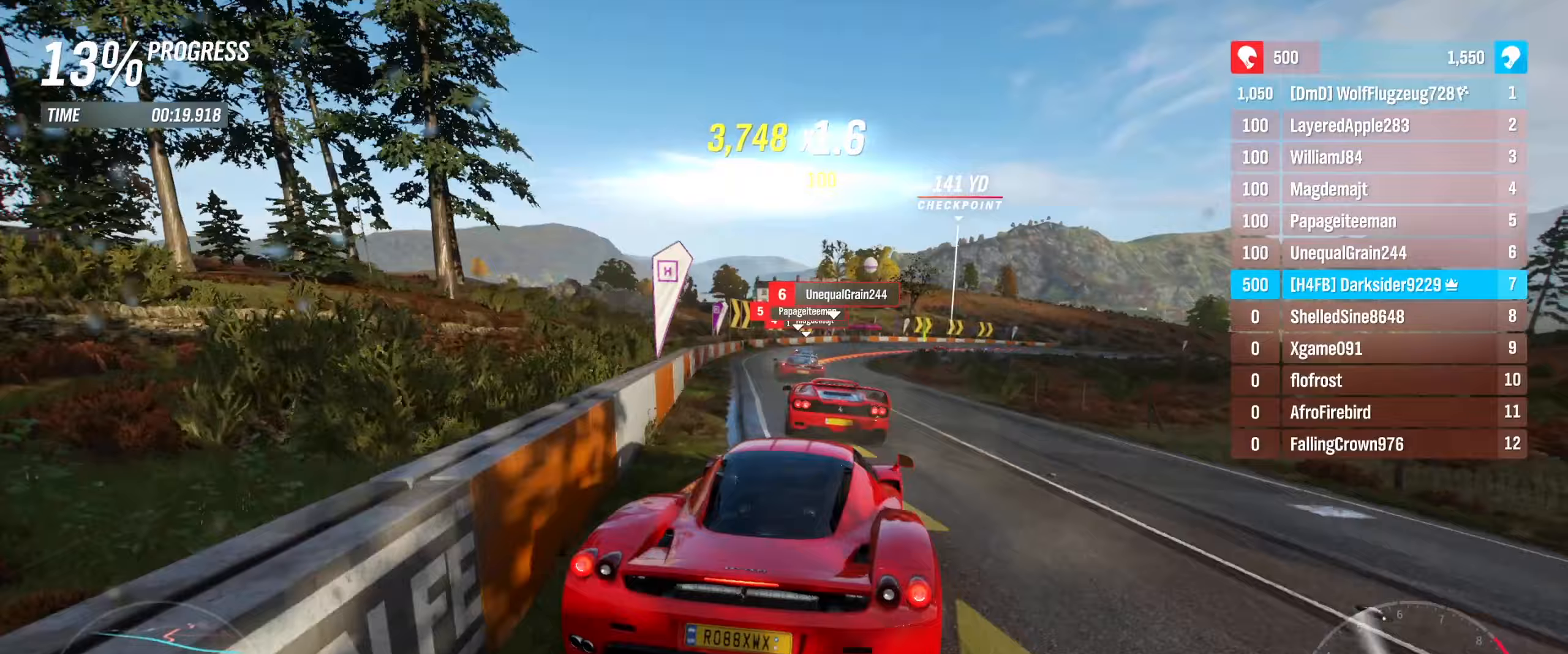
{"buttons": [], "left_stick": "center", "right_stick": "center", "events": [[83, "L2", "up"], [450, "left_stick", "center"]]}
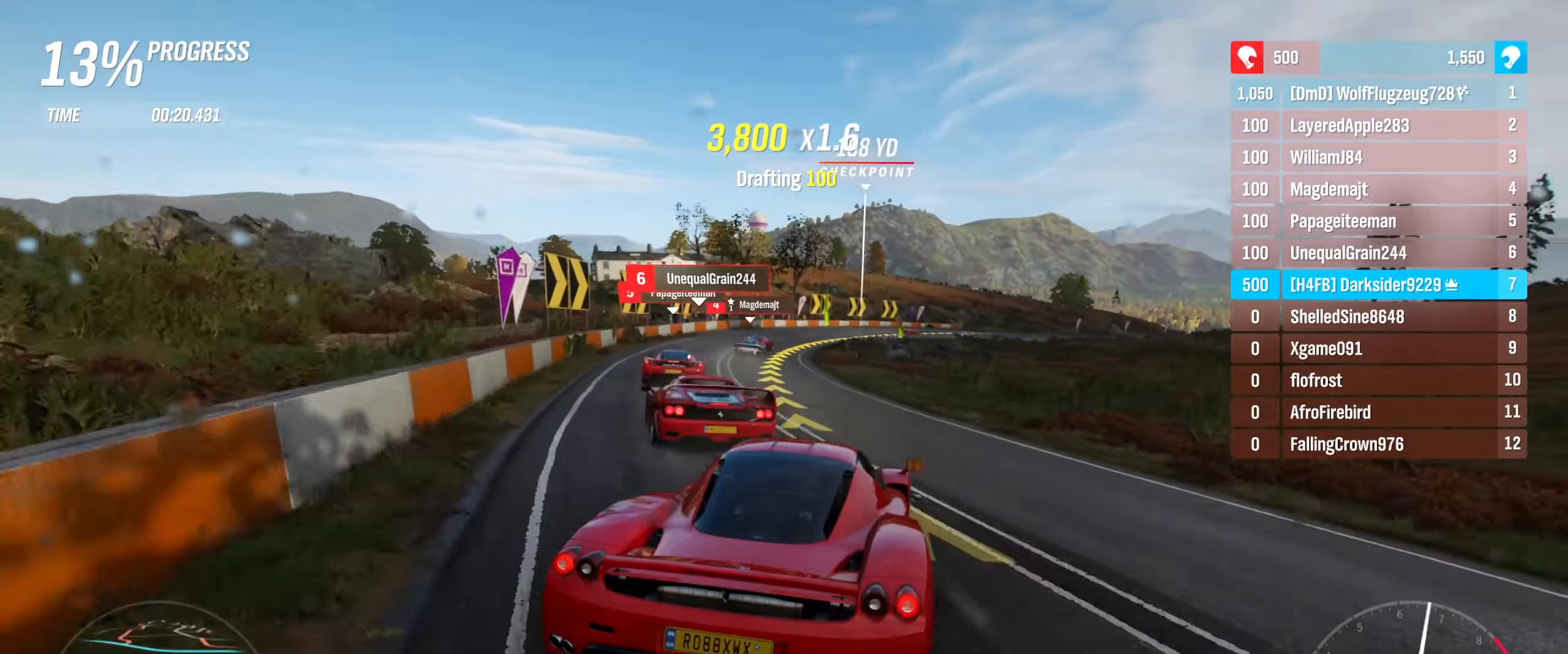
{"buttons": [], "left_stick": "right", "right_stick": "center", "events": [[83, "R2", "down"], [200, "left_stick", "left"], [350, "left_stick", "center"], [417, "R2", "up"], [417, "left_stick", "right"]]}
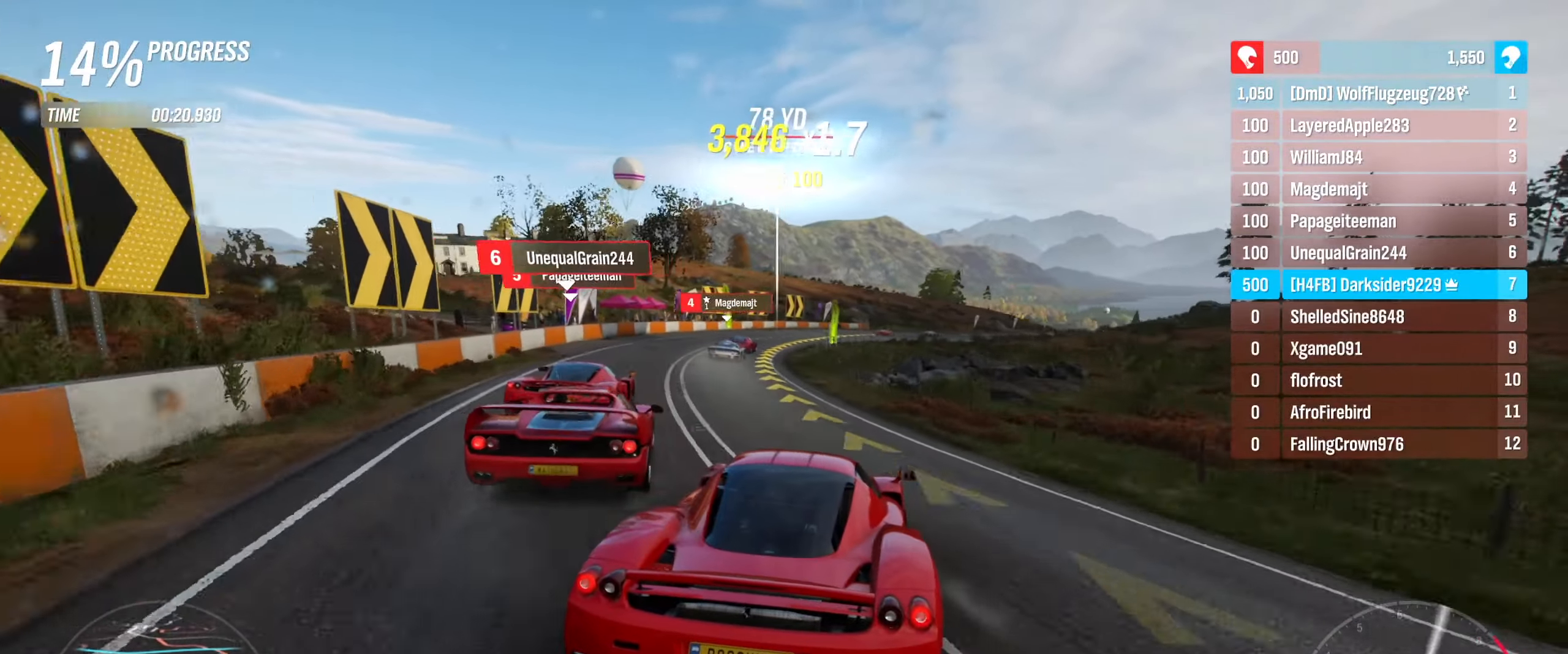
{"buttons": ["R2"], "left_stick": "right", "right_stick": "center", "events": [[433, "R2", "down"]]}
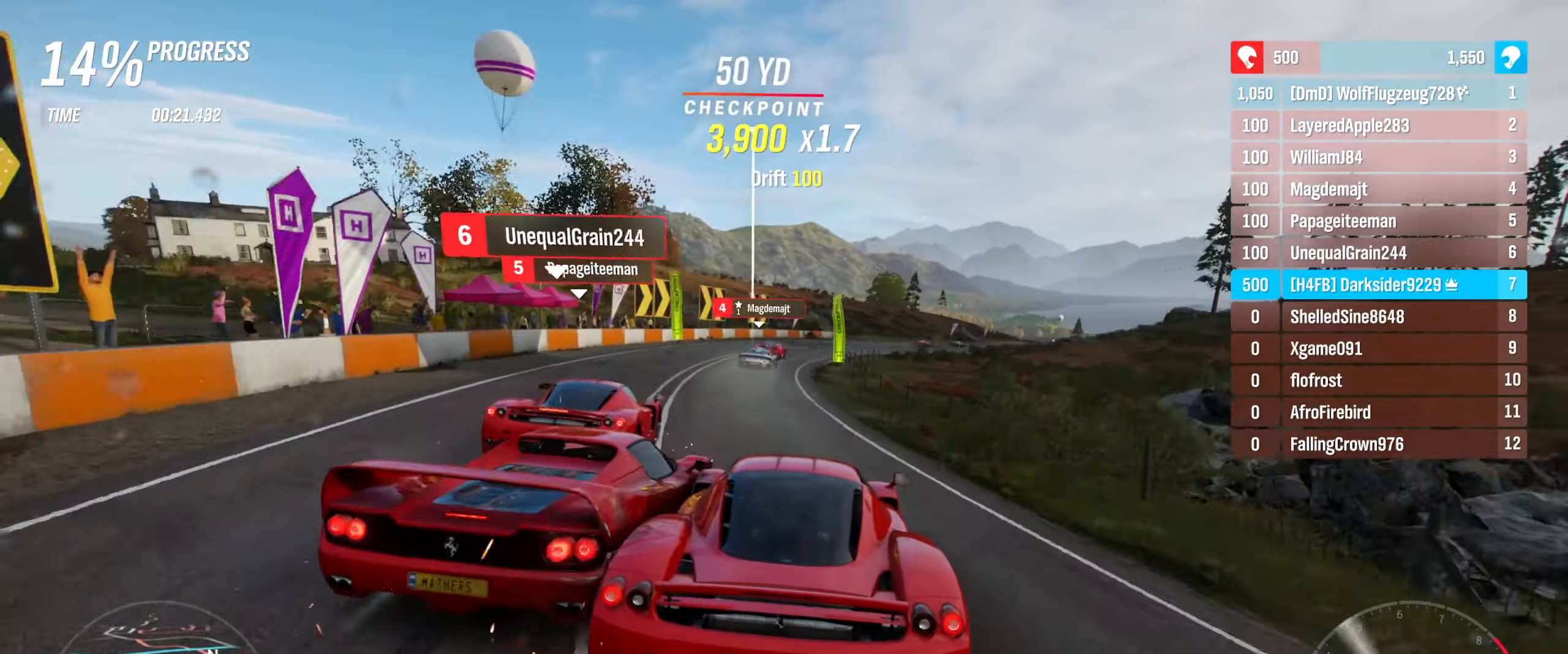
{"buttons": ["R2"], "left_stick": "left", "right_stick": "center", "events": [[300, "left_stick", "center"], [400, "left_stick", "left"]]}
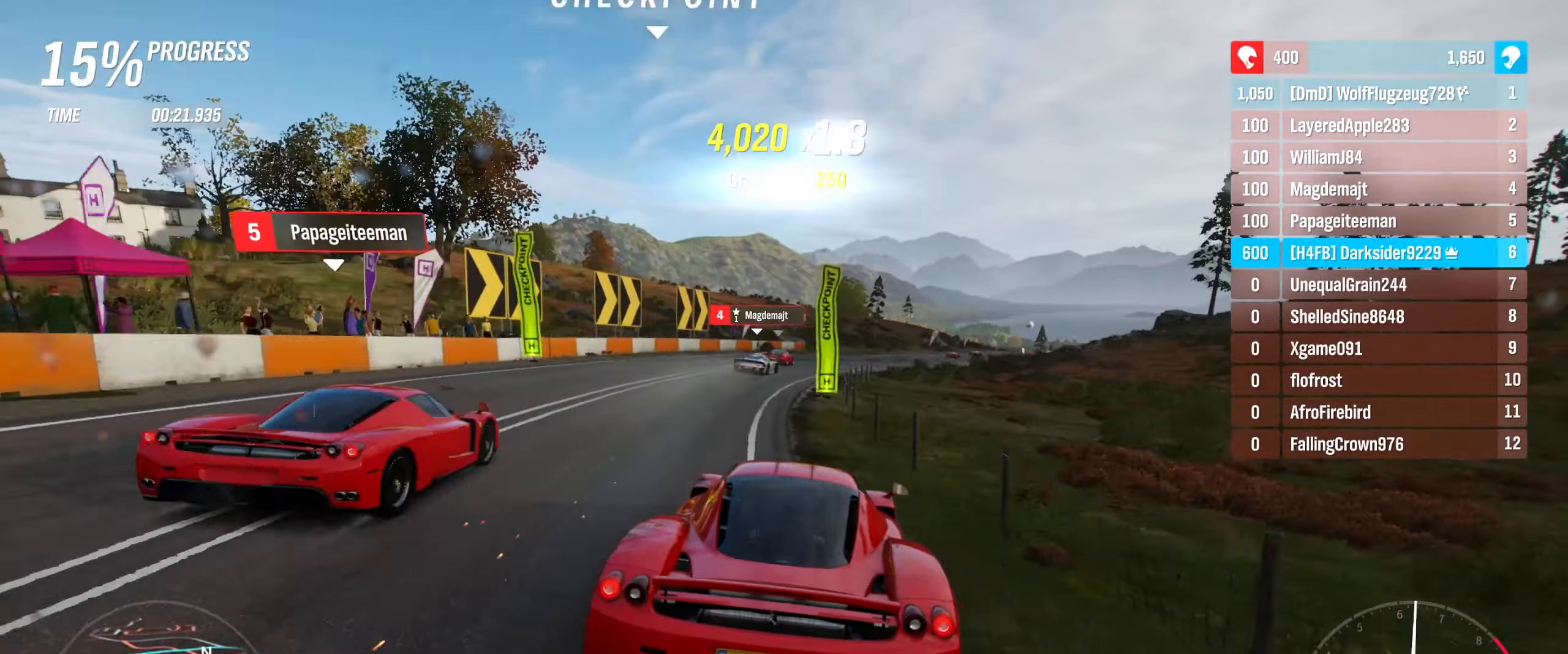
{"buttons": ["R2"], "left_stick": "right", "right_stick": "center", "events": [[100, "left_stick", "right"], [317, "left_stick", "center"], [483, "left_stick", "right"]]}
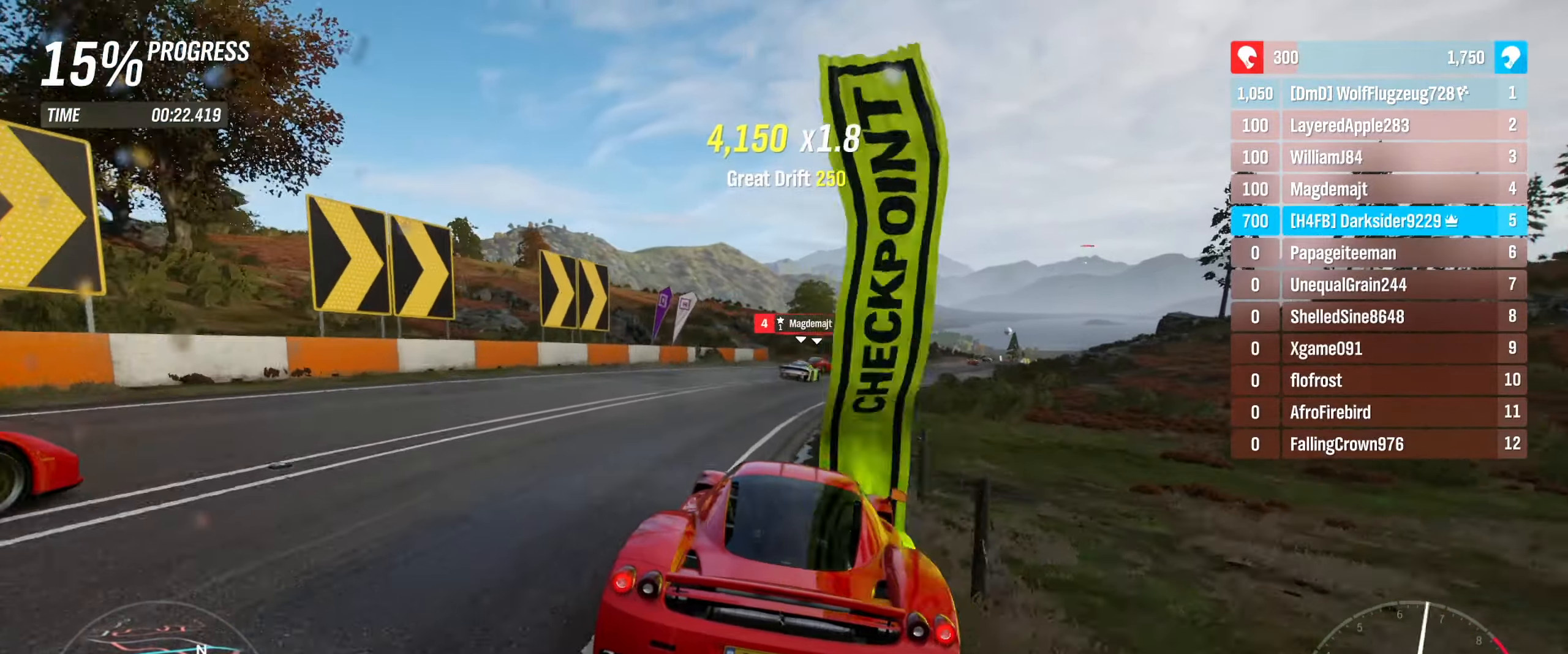
{"buttons": ["R2"], "left_stick": "center", "right_stick": "center", "events": [[300, "left_stick", "center"]]}
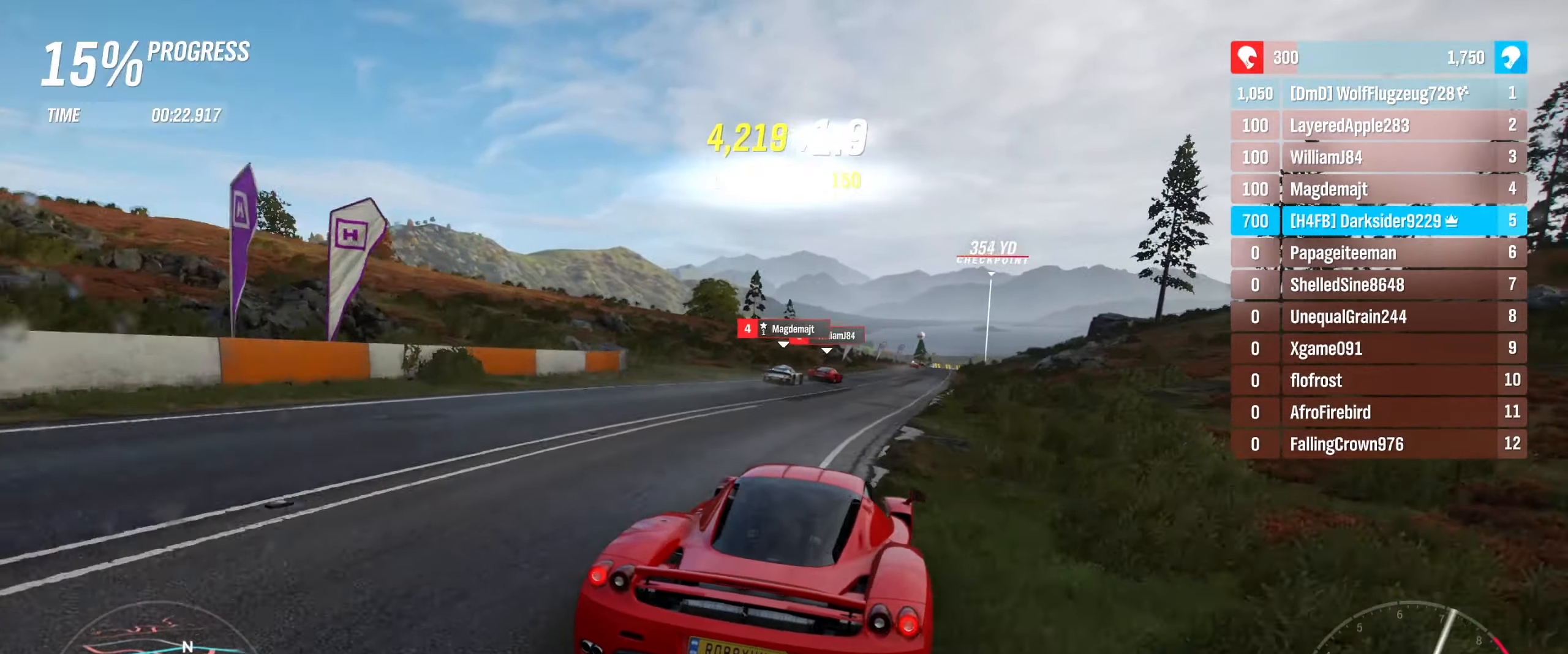
{"buttons": ["R2"], "left_stick": "left", "right_stick": "center", "events": [[100, "left_stick", "left"], [283, "left_stick", "center"], [350, "left_stick", "left"]]}
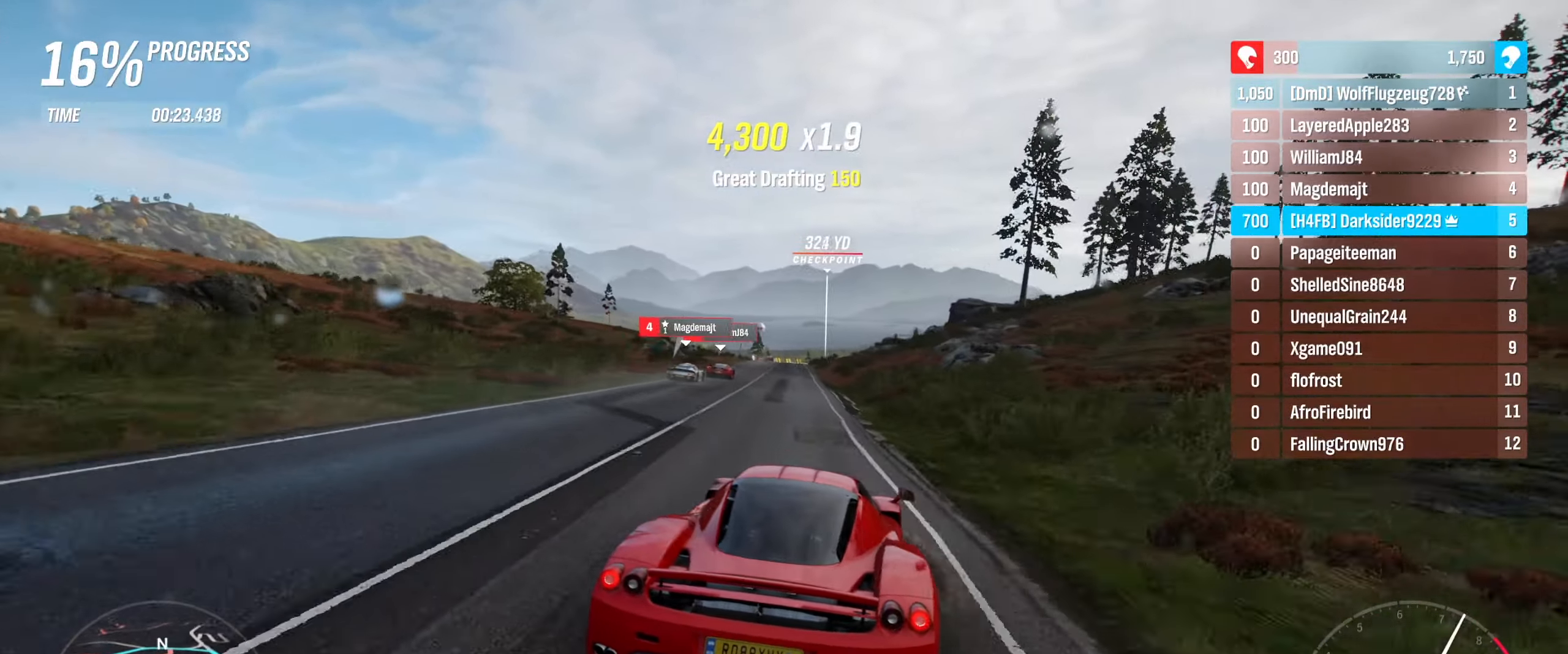
{"buttons": ["R2"], "left_stick": "left", "right_stick": "center", "events": [[50, "left_stick", "center"], [450, "left_stick", "left"]]}
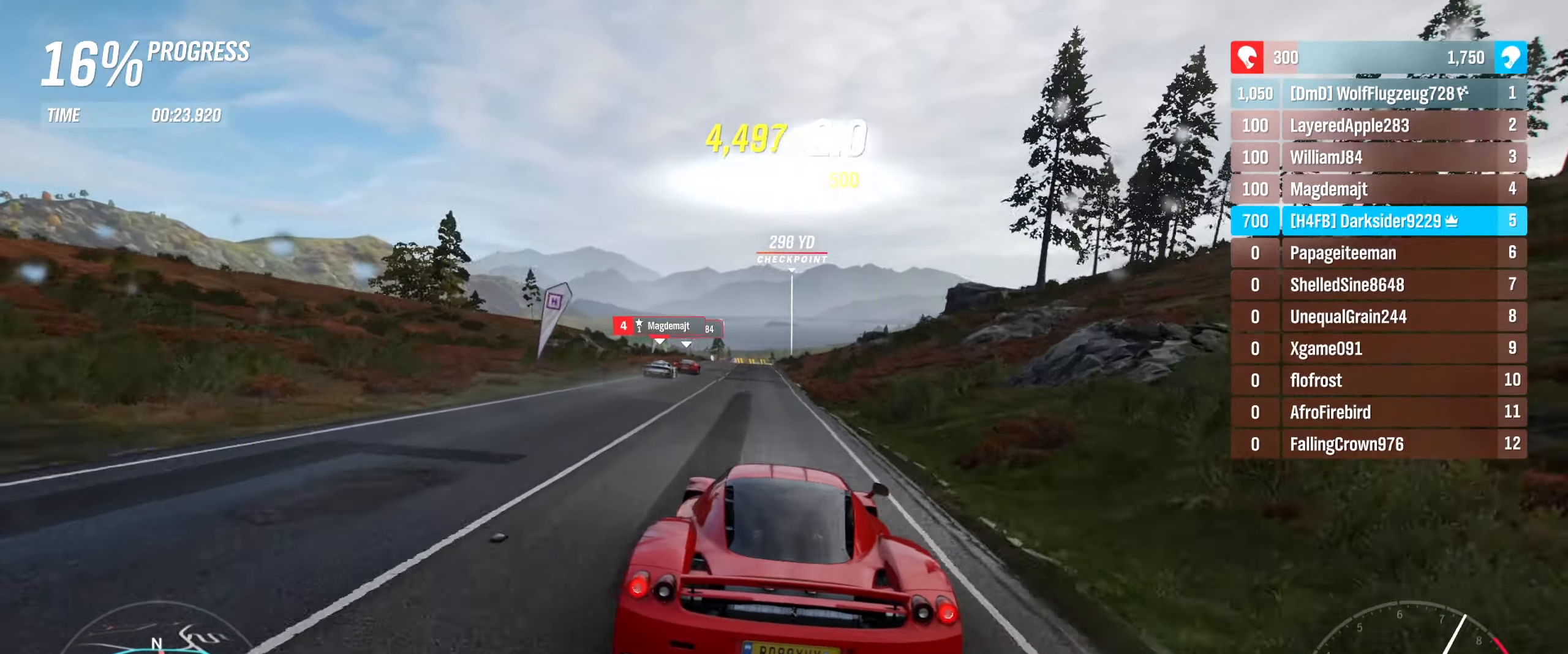
{"buttons": ["R2"], "left_stick": "center", "right_stick": "center", "events": [[133, "left_stick", "center"]]}
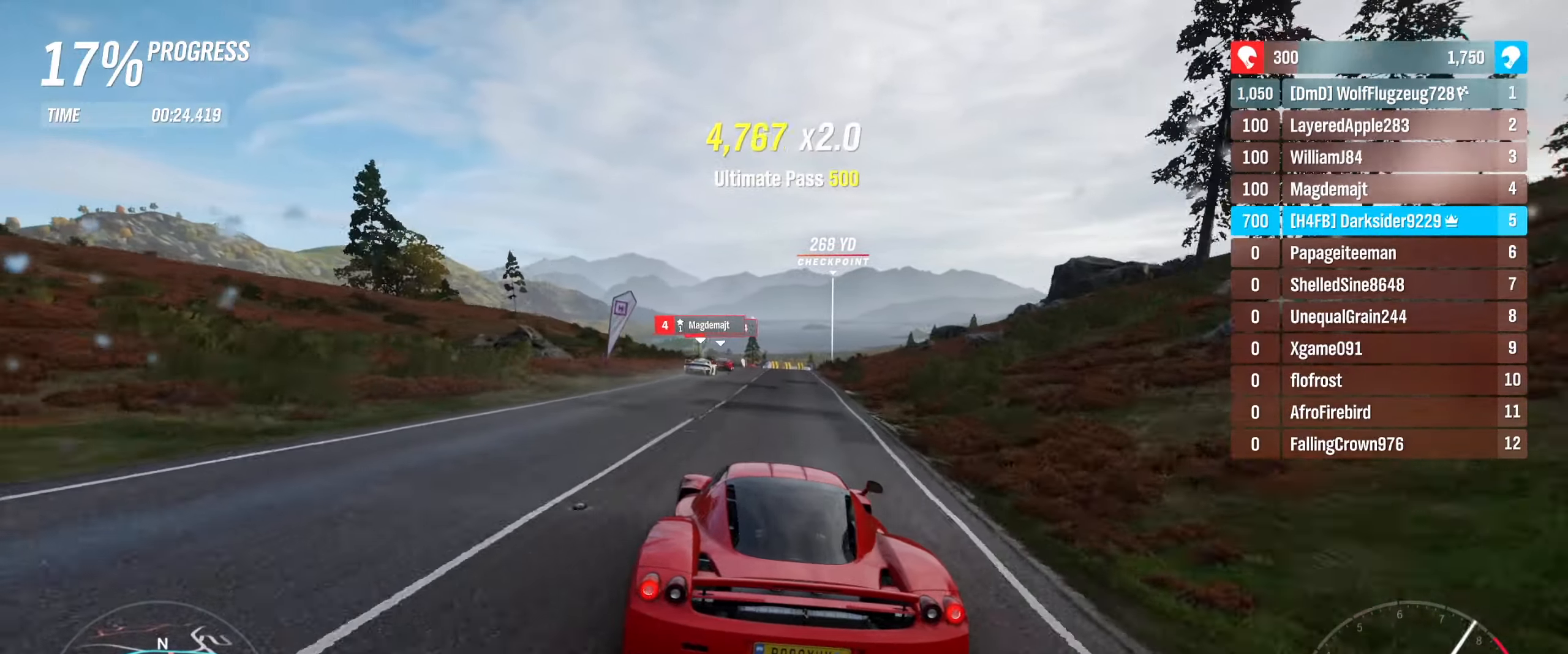
{"buttons": ["R2"], "left_stick": "center", "right_stick": "center", "events": [[17, "left_stick", "right"], [150, "left_stick", "center"]]}
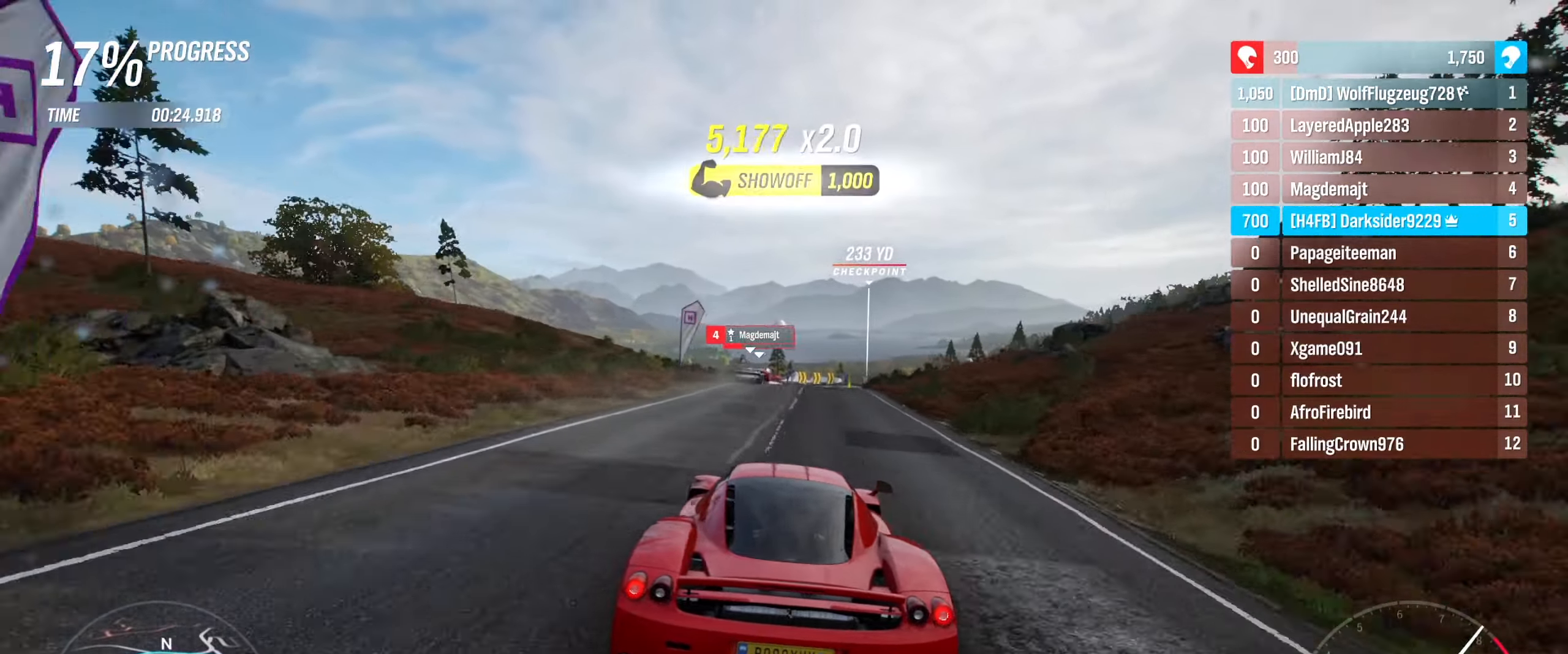
{"buttons": ["R2"], "left_stick": "center", "right_stick": "center", "events": [[84, "left_stick", "right"], [217, "left_stick", "center"]]}